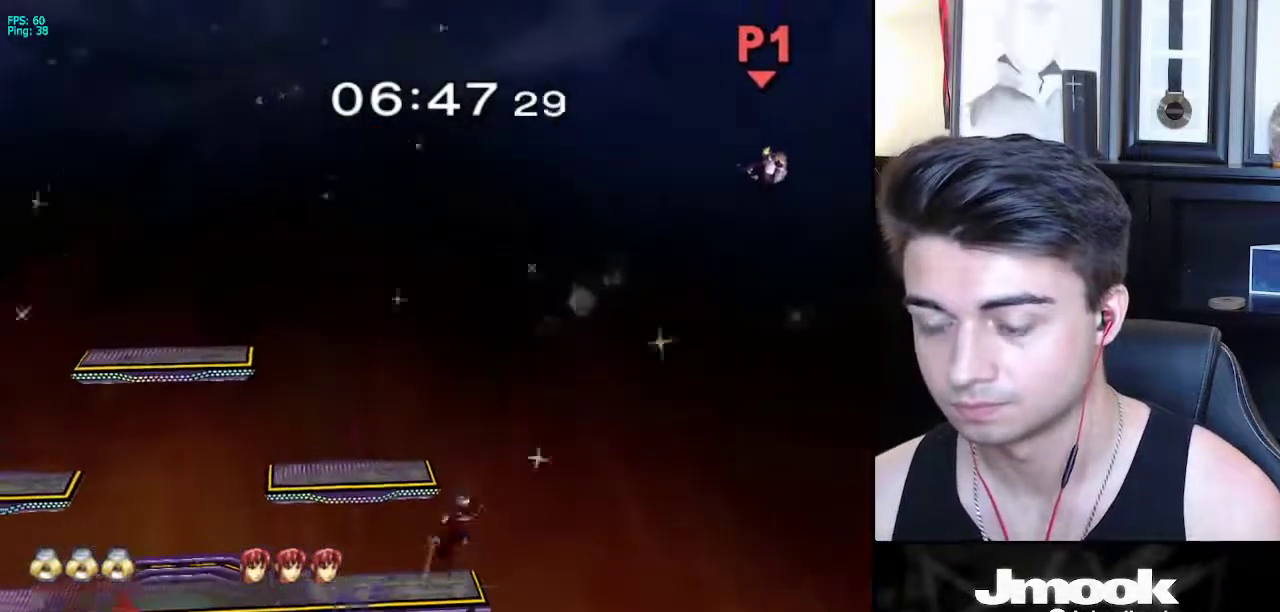
Gameplay with a controller (Nintendo layout); each line is a JSON object with the inputs held at the frame after it. "events" lists button and stick changes between this image and that frame as [ms after this image, input, new state], when the widget could be followed in between. Not read: L3 R3 START.
{"buttons": ["X"], "left_stick": "left", "right_stick": "center", "events": [[33, "X", "down"], [117, "X", "up"], [183, "X", "down"], [267, "X", "up"], [350, "X", "down"], [417, "X", "up"], [500, "X", "down"]]}
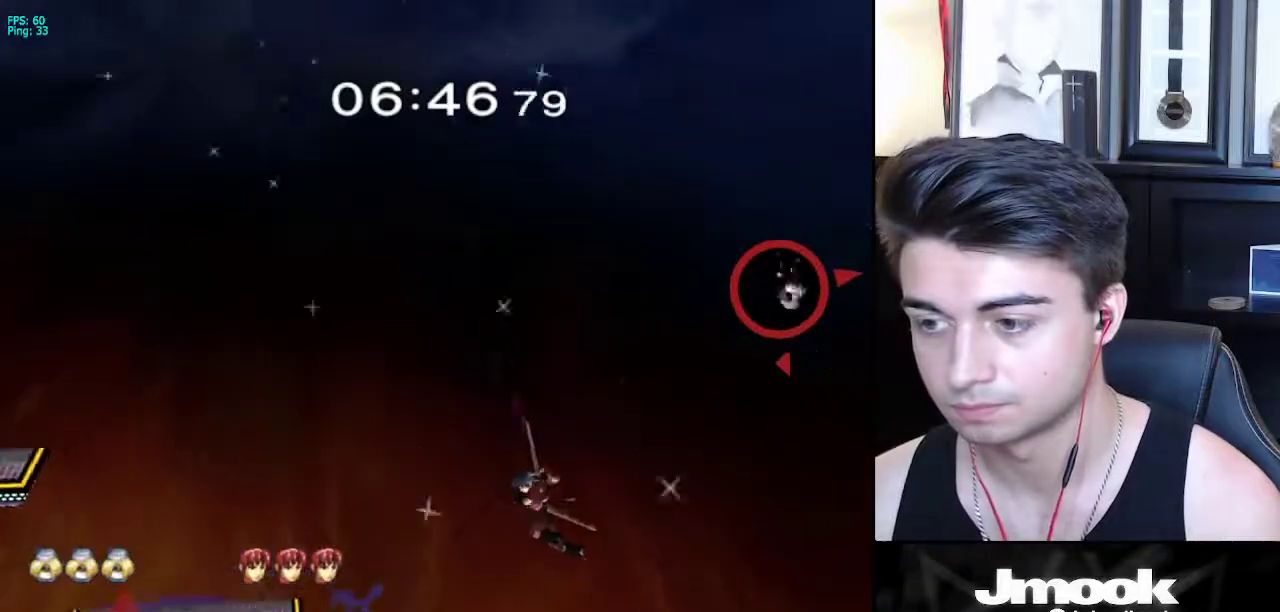
{"buttons": ["B"], "left_stick": "up-left", "right_stick": "center", "events": [[117, "X", "up"], [350, "left_stick", "up-left"], [383, "B", "down"]]}
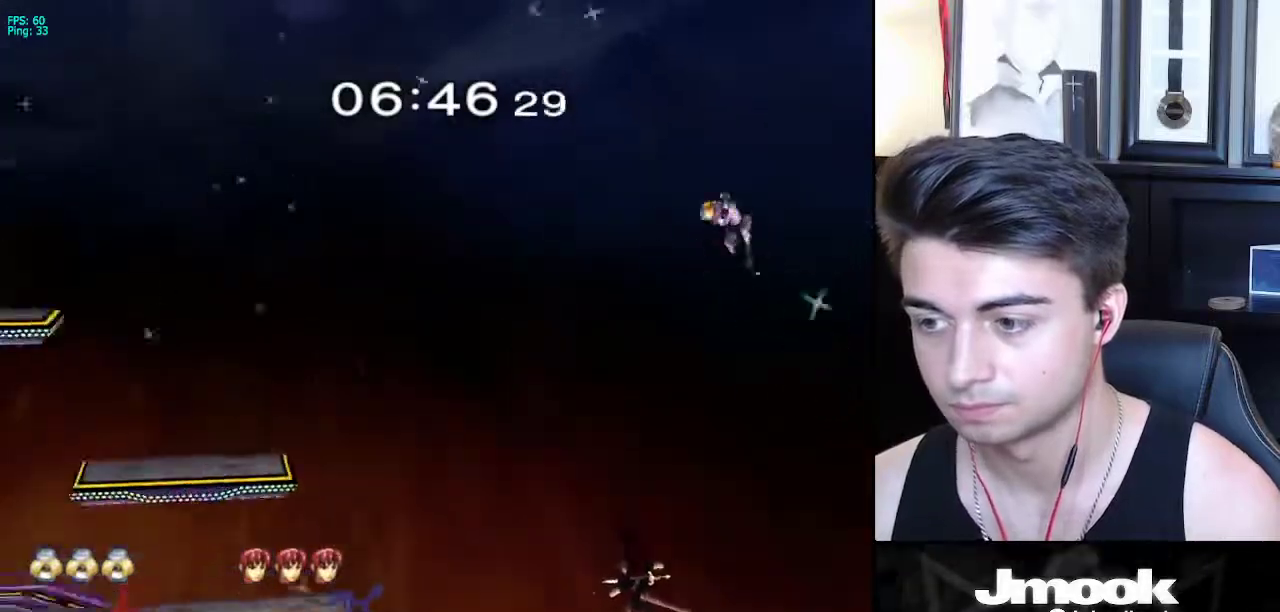
{"buttons": [], "left_stick": "left", "right_stick": "center", "events": [[17, "left_stick", "left"], [333, "B", "up"]]}
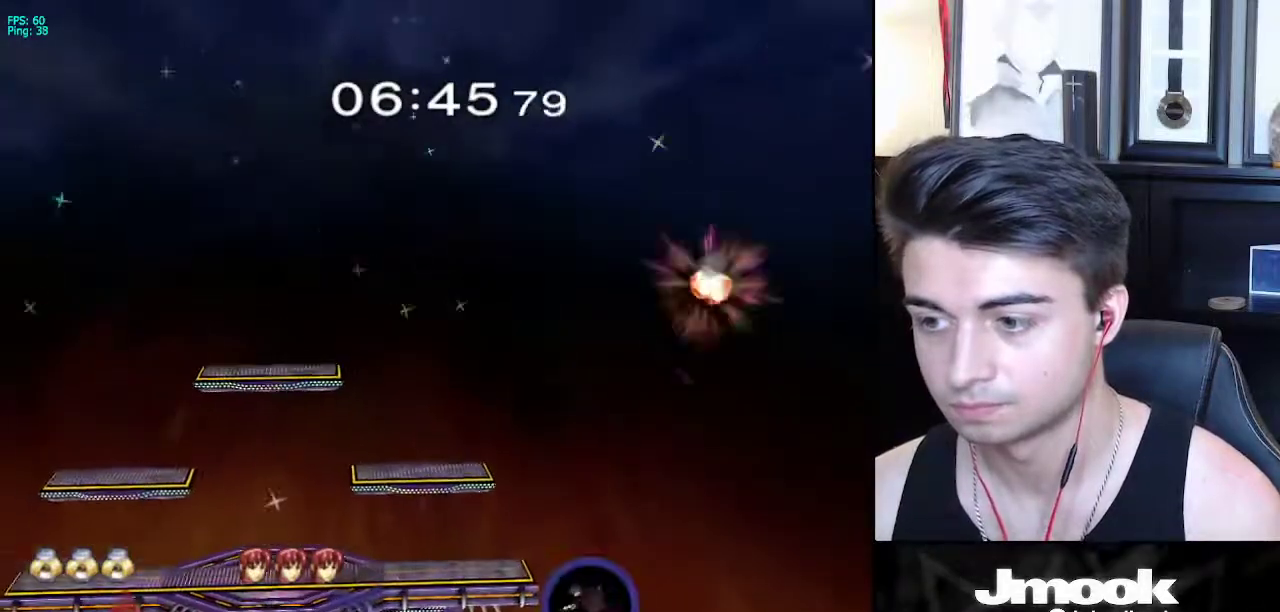
{"buttons": [], "left_stick": "left", "right_stick": "left", "events": [[500, "right_stick", "left"]]}
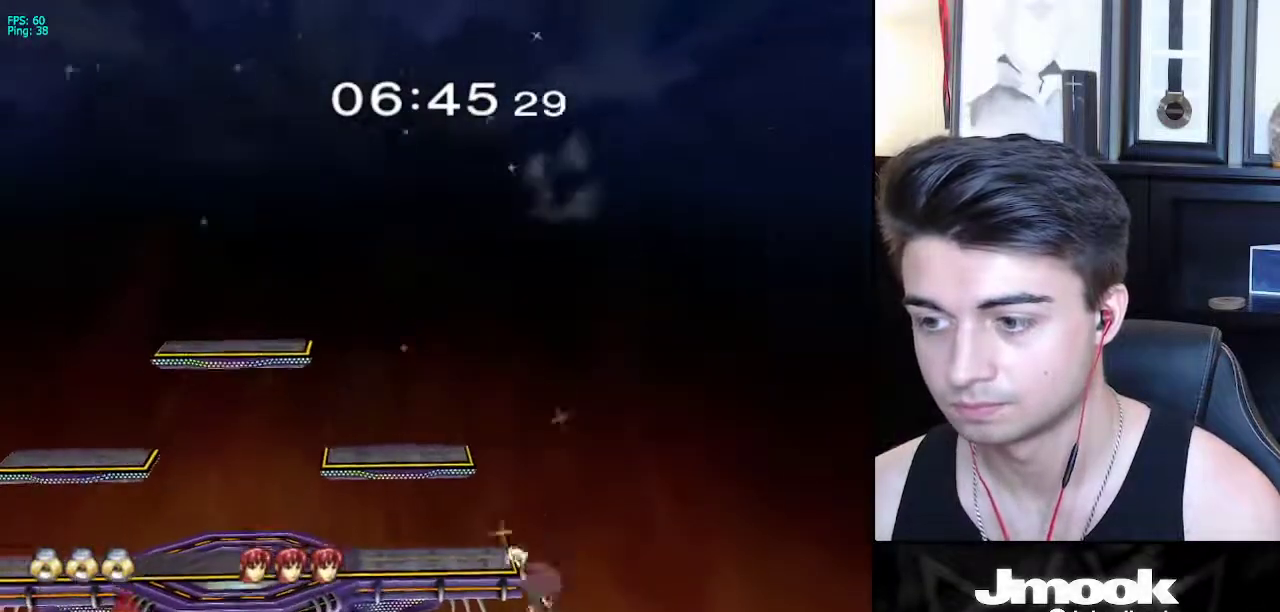
{"buttons": [], "left_stick": "left", "right_stick": "left", "events": []}
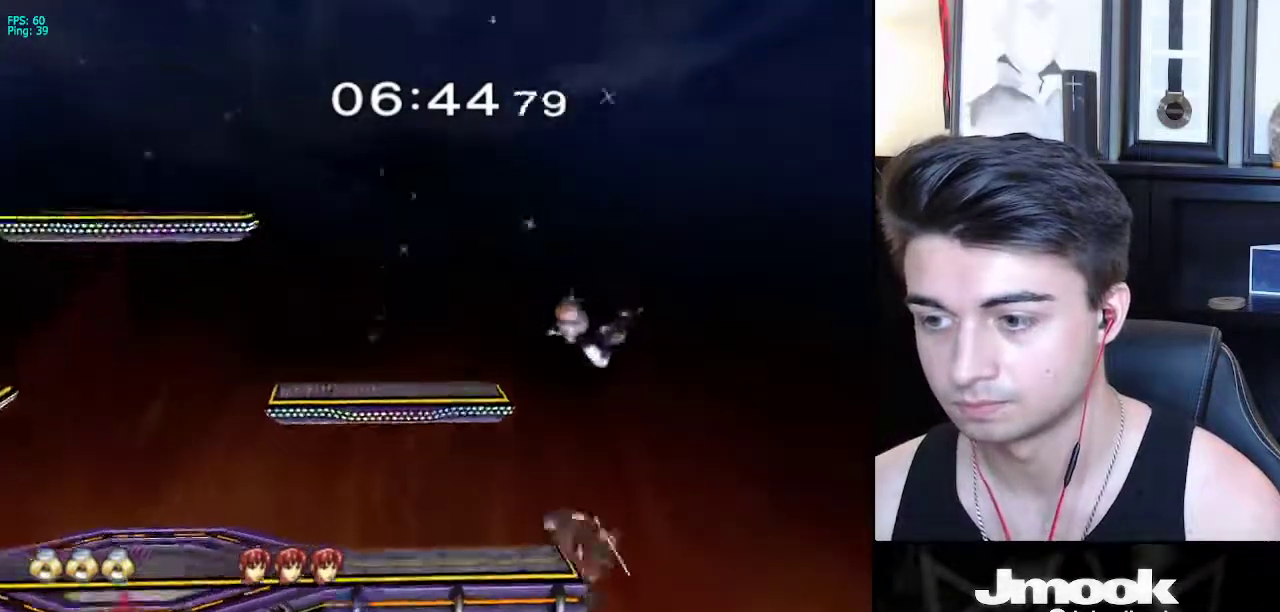
{"buttons": [], "left_stick": "up-left", "right_stick": "left", "events": [[183, "left_stick", "up-left"]]}
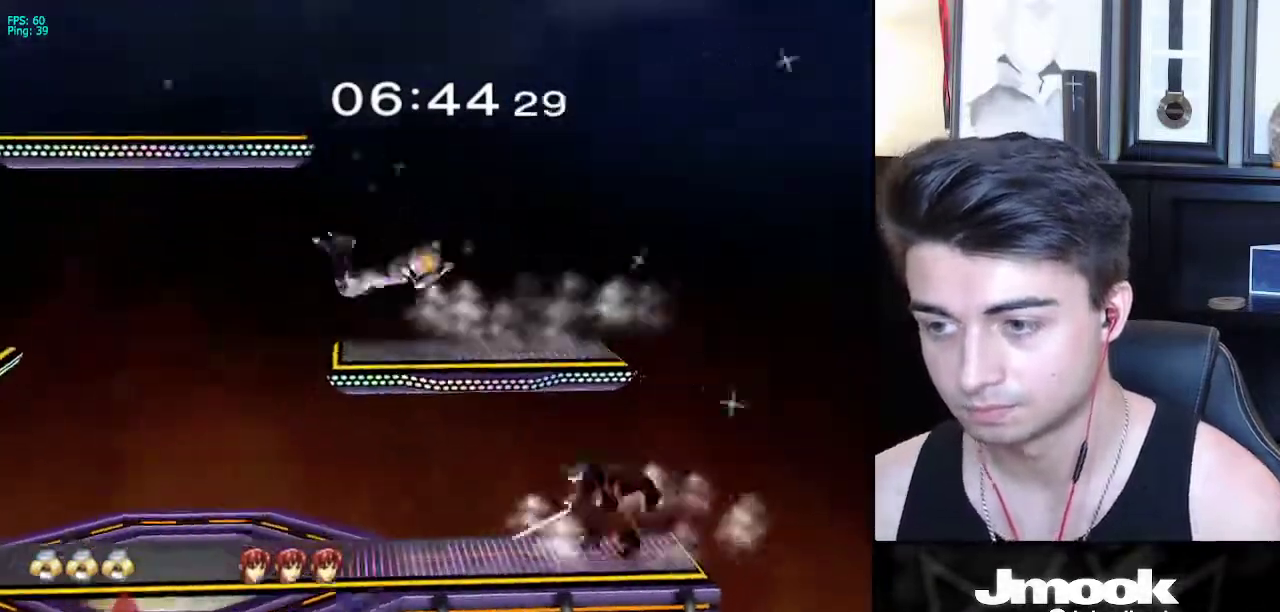
{"buttons": ["L1"], "left_stick": "right", "right_stick": "center", "events": [[33, "right_stick", "center"], [67, "left_stick", "center"], [167, "left_stick", "down"], [250, "left_stick", "right"], [250, "right_stick", "right"], [317, "right_stick", "center"], [400, "L1", "down"]]}
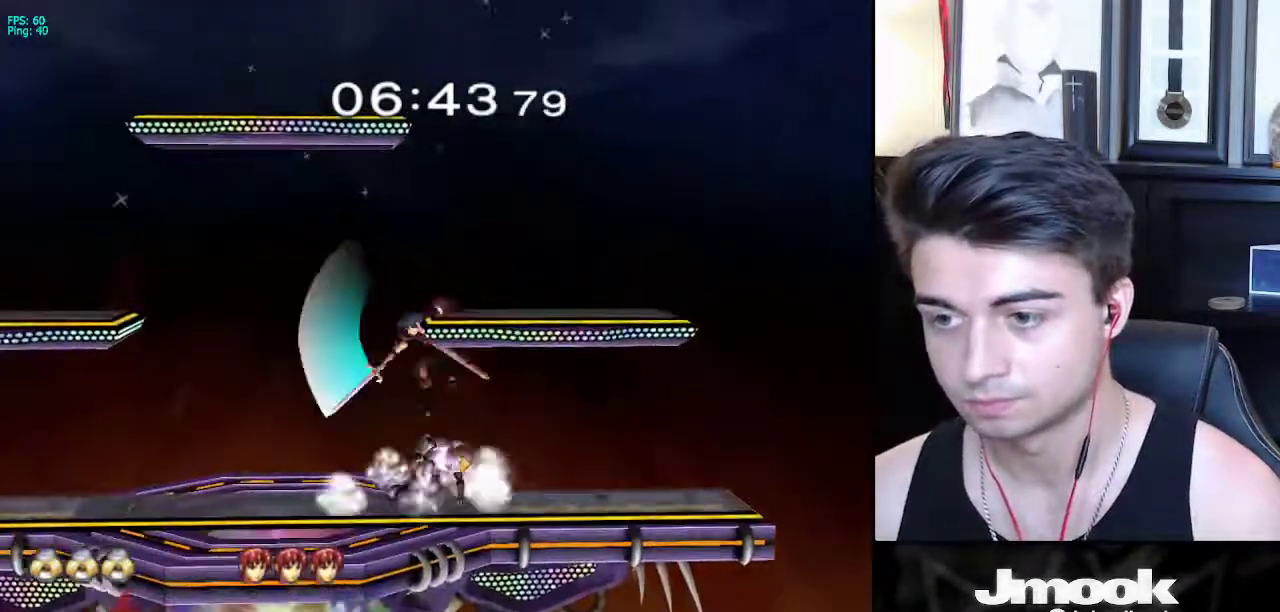
{"buttons": ["X", "L1", "R1"], "left_stick": "down-right", "right_stick": "center", "events": [[250, "left_stick", "center"], [433, "X", "down"], [483, "left_stick", "down-right"], [500, "R1", "down"]]}
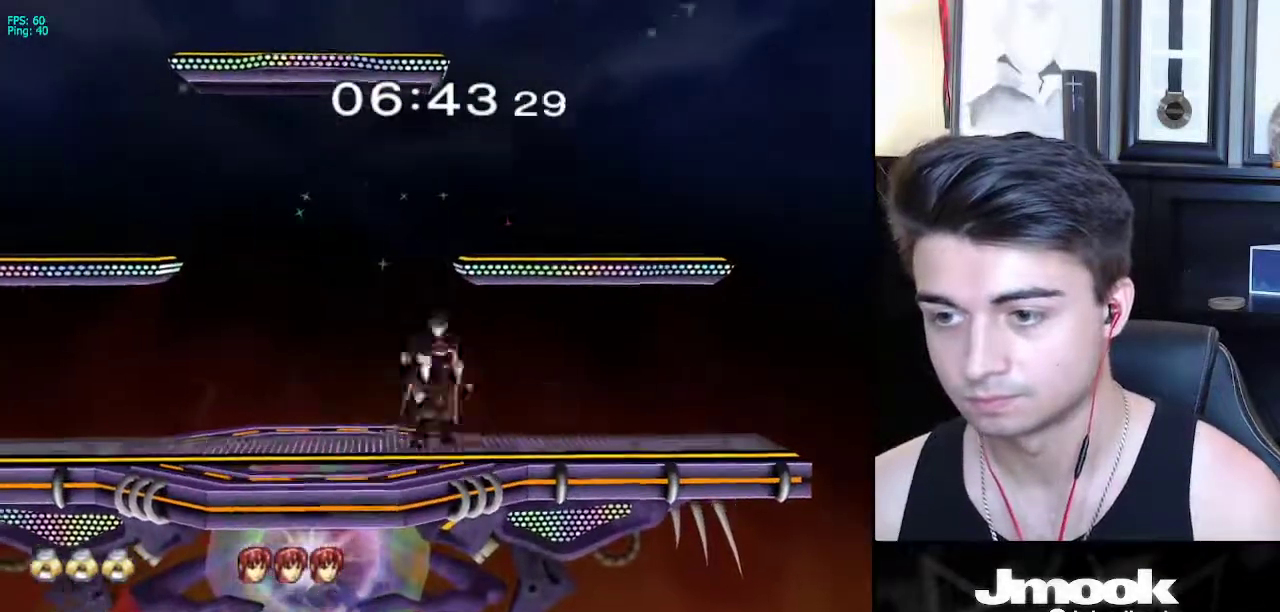
{"buttons": [], "left_stick": "down-left", "right_stick": "center", "events": [[17, "X", "up"], [50, "L1", "up"], [50, "left_stick", "right"], [117, "R1", "up"], [167, "left_stick", "center"], [217, "A", "down"], [217, "left_stick", "left"], [283, "A", "up"], [400, "left_stick", "center"], [500, "left_stick", "down-left"]]}
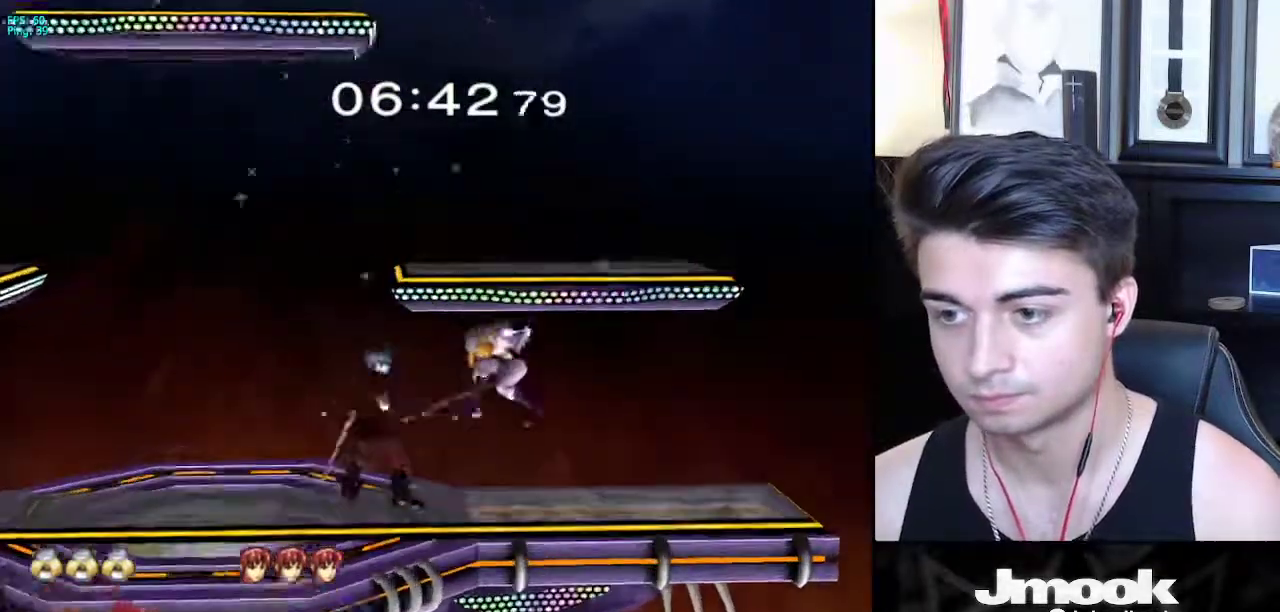
{"buttons": [], "left_stick": "left", "right_stick": "center", "events": [[167, "left_stick", "left"], [217, "A", "down"], [300, "A", "up"]]}
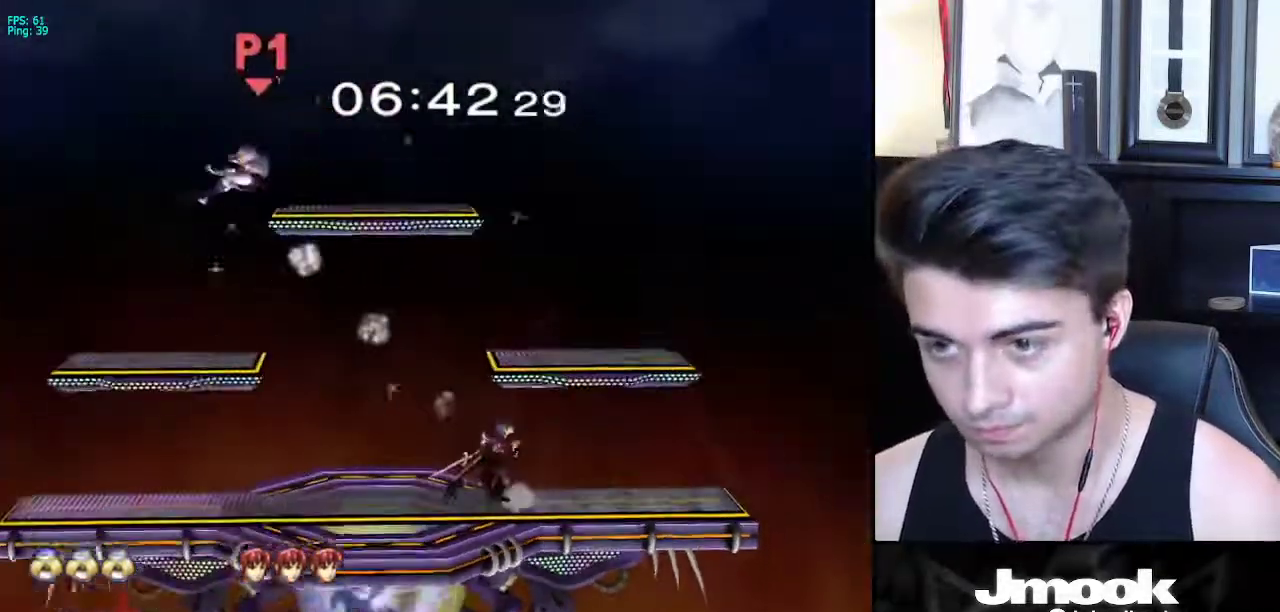
{"buttons": [], "left_stick": "right", "right_stick": "center", "events": [[150, "left_stick", "right"]]}
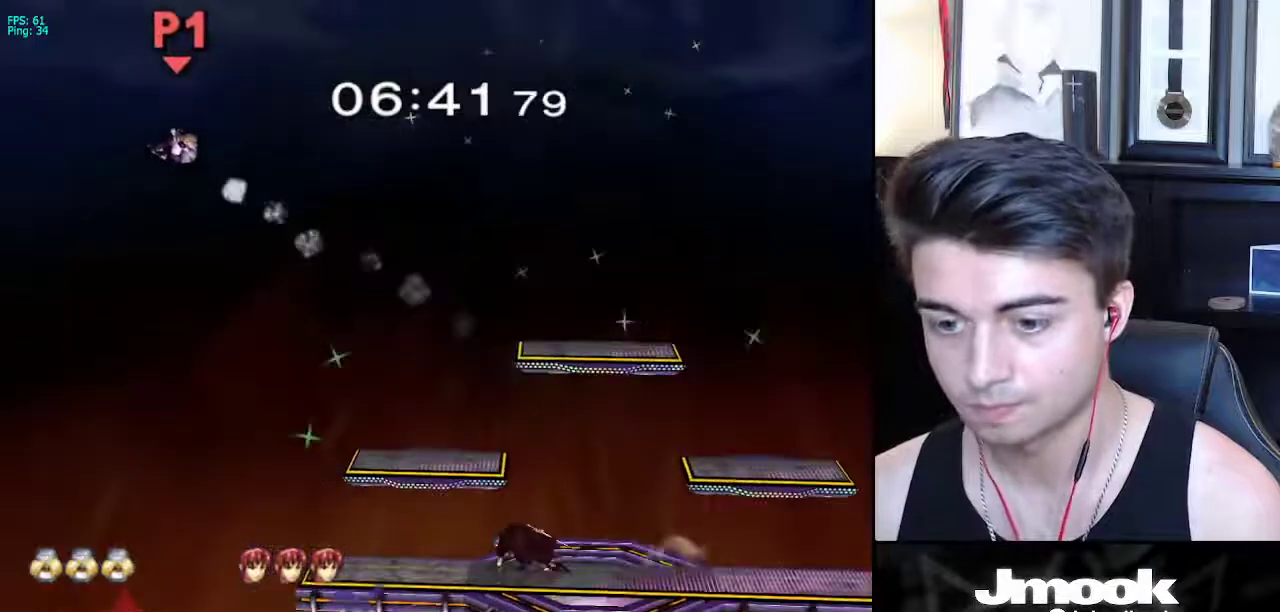
{"buttons": [], "left_stick": "right", "right_stick": "center", "events": []}
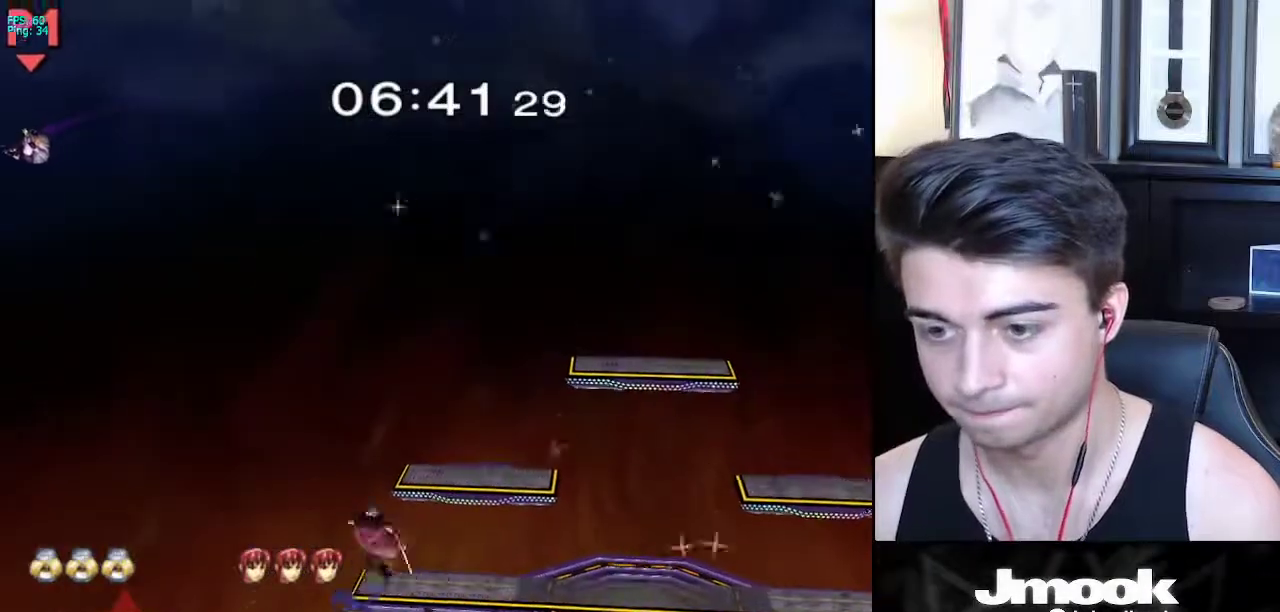
{"buttons": [], "left_stick": "right", "right_stick": "center", "events": []}
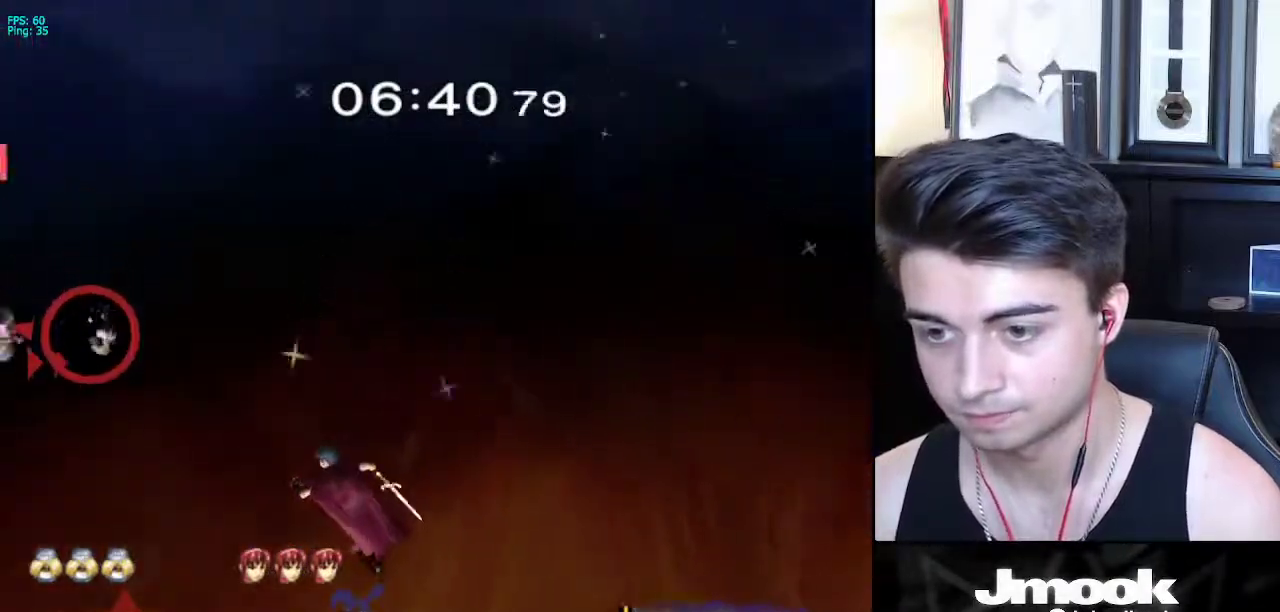
{"buttons": [], "left_stick": "right", "right_stick": "center", "events": [[117, "A", "down"], [350, "left_stick", "down-right"], [400, "A", "up"], [450, "left_stick", "right"]]}
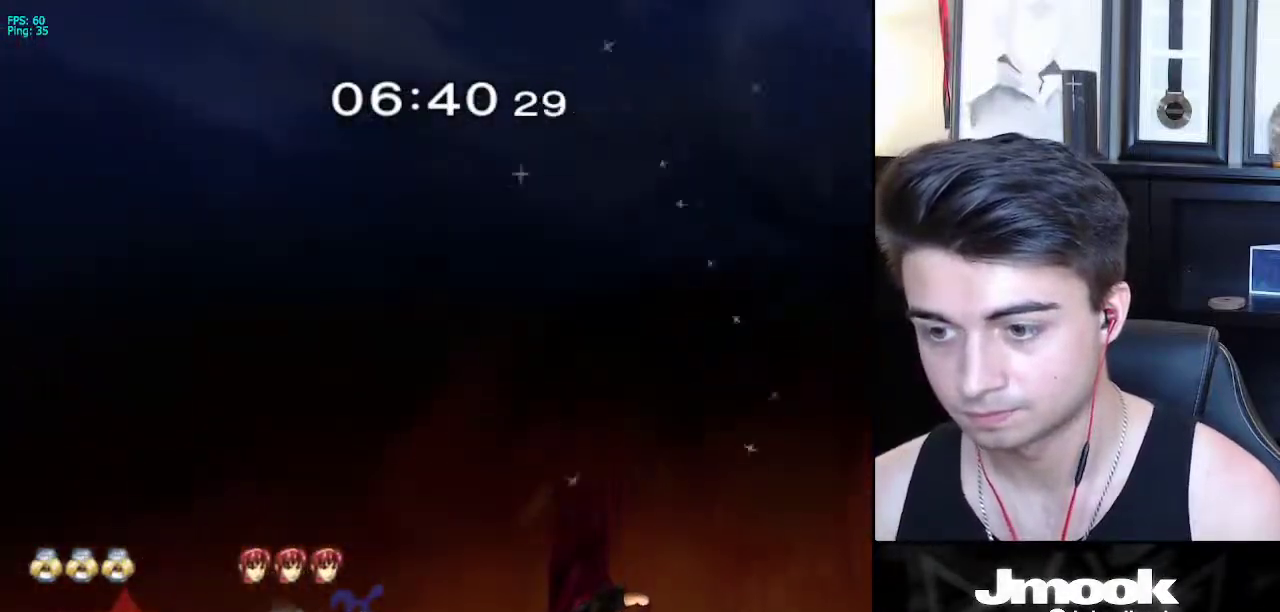
{"buttons": ["X"], "left_stick": "right", "right_stick": "center", "events": [[450, "X", "down"]]}
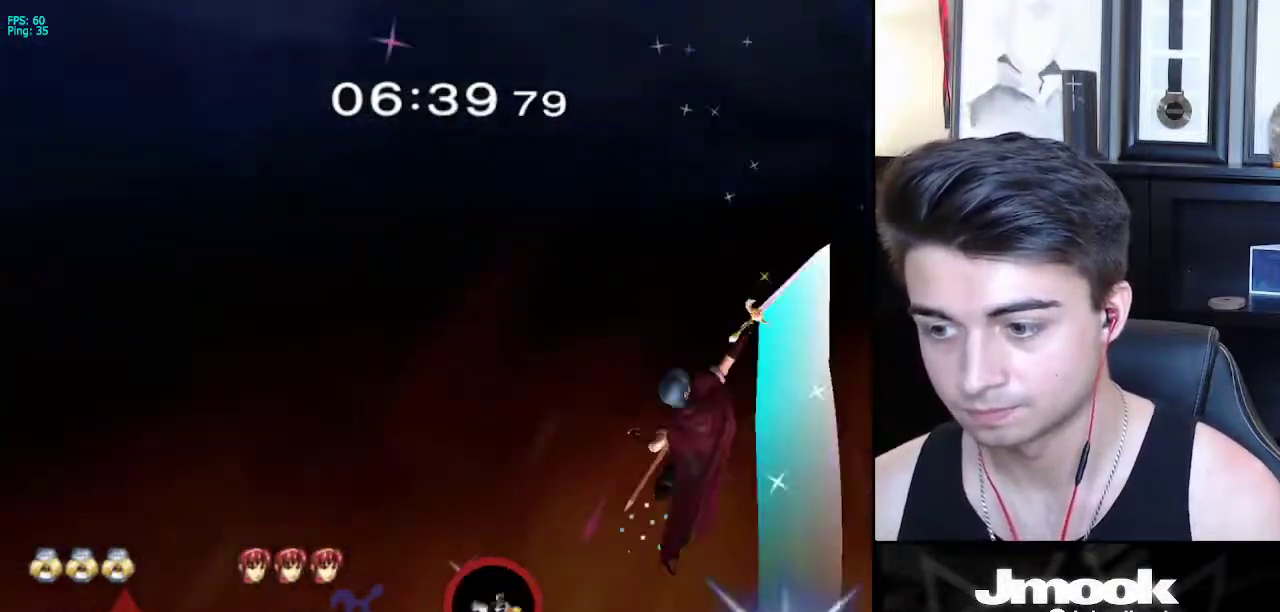
{"buttons": ["B"], "left_stick": "up", "right_stick": "center", "events": [[67, "left_stick", "up-right"], [100, "X", "up"], [383, "left_stick", "up"], [400, "B", "down"]]}
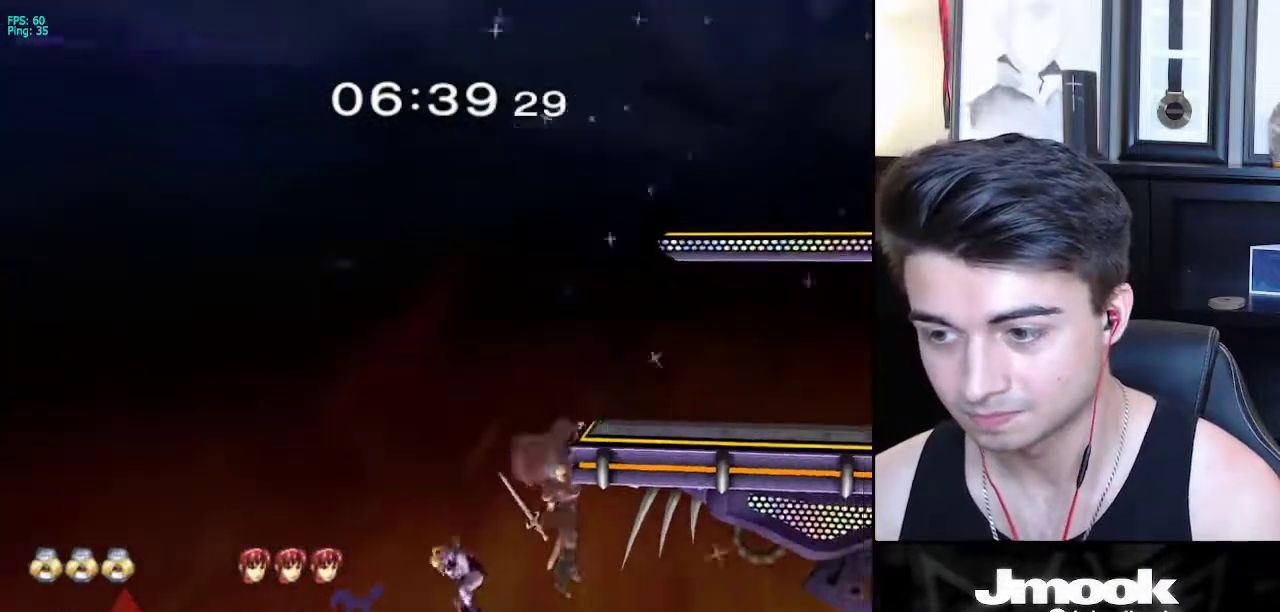
{"buttons": [], "left_stick": "up-right", "right_stick": "center", "events": [[217, "B", "up"], [300, "left_stick", "up-right"]]}
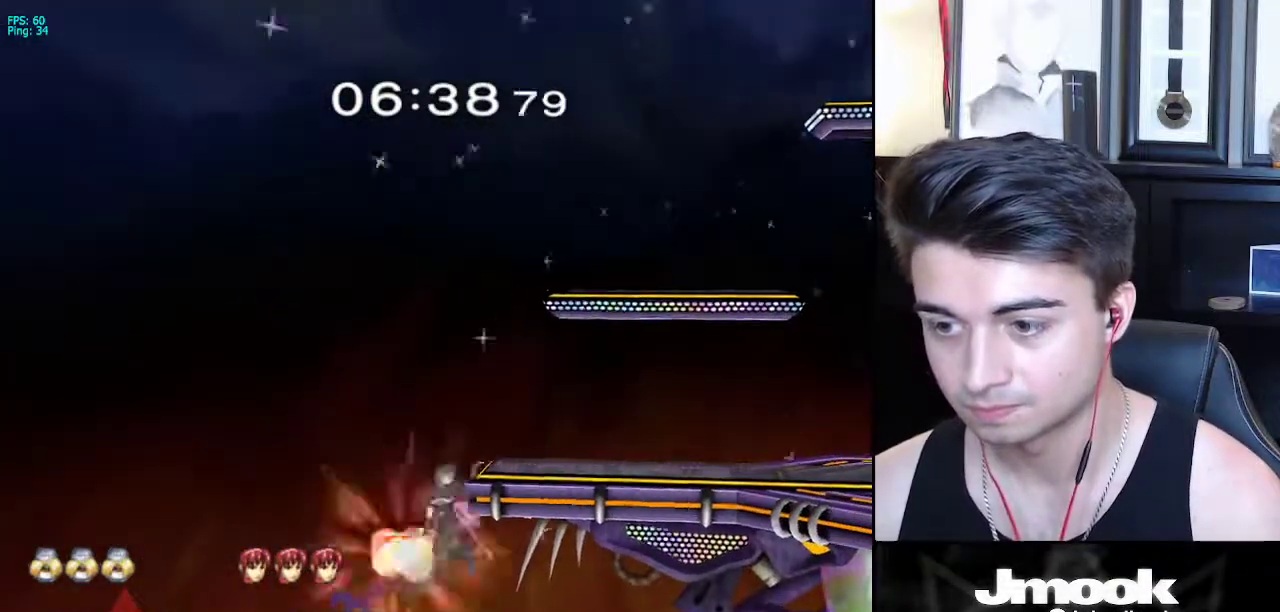
{"buttons": [], "left_stick": "up-left", "right_stick": "center", "events": [[67, "left_stick", "up"], [400, "left_stick", "up-left"]]}
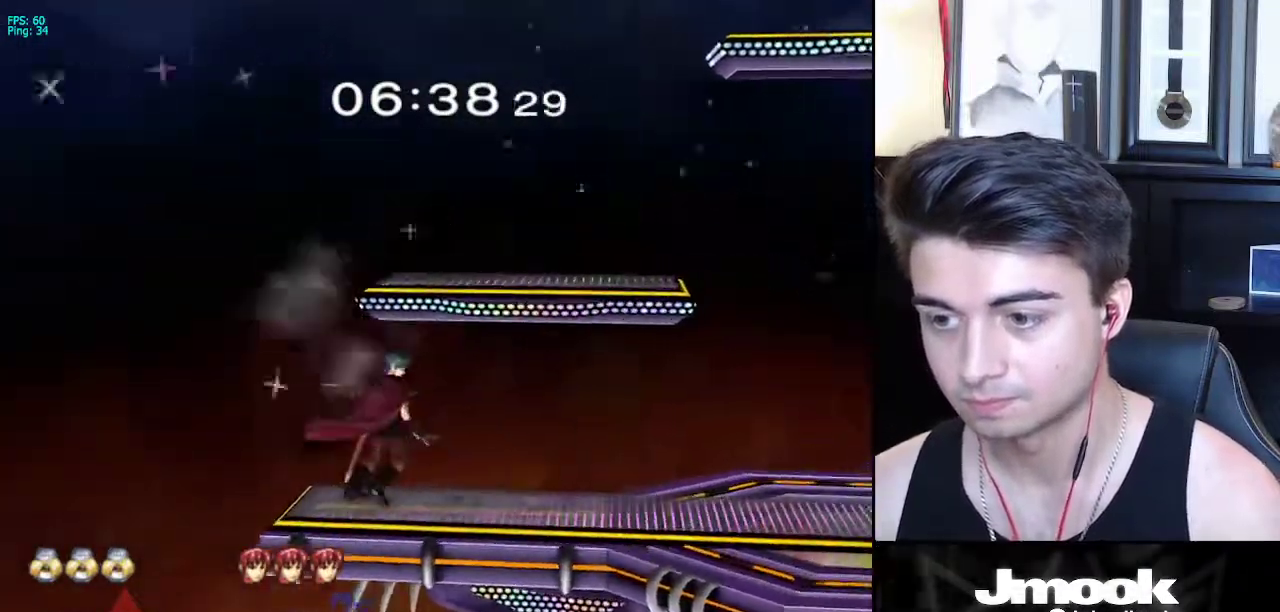
{"buttons": ["R1"], "left_stick": "down-left", "right_stick": "down", "events": [[33, "right_stick", "down"], [283, "left_stick", "left"], [383, "left_stick", "down-left"], [433, "R1", "down"]]}
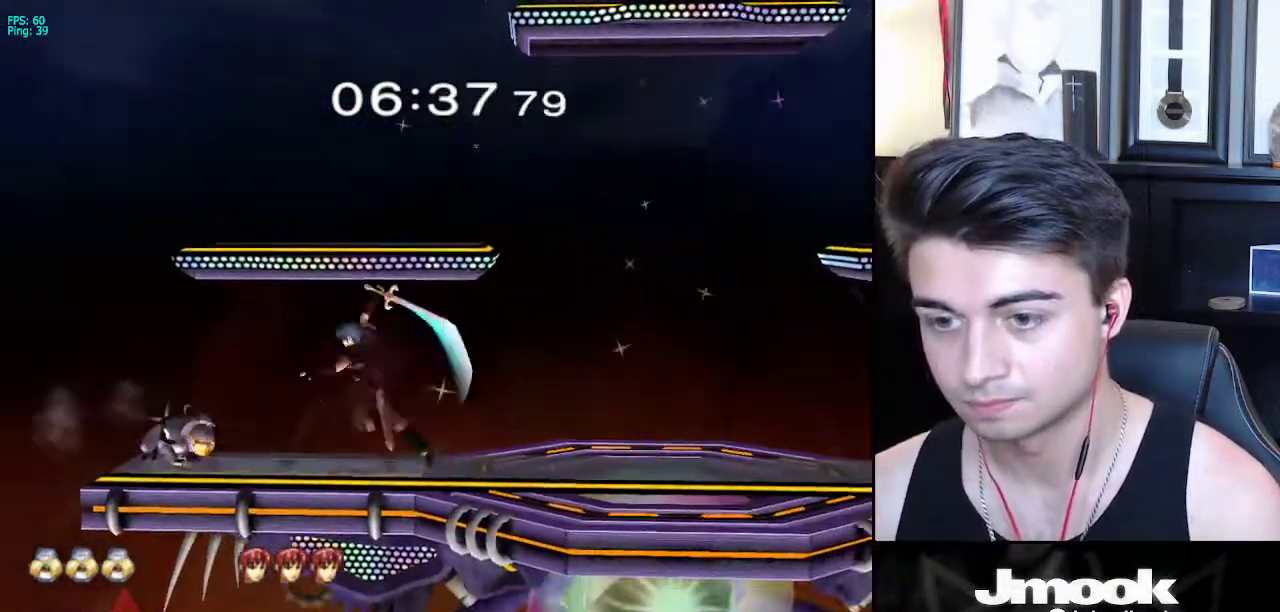
{"buttons": [], "left_stick": "left", "right_stick": "down", "events": [[400, "R1", "up"], [500, "left_stick", "left"]]}
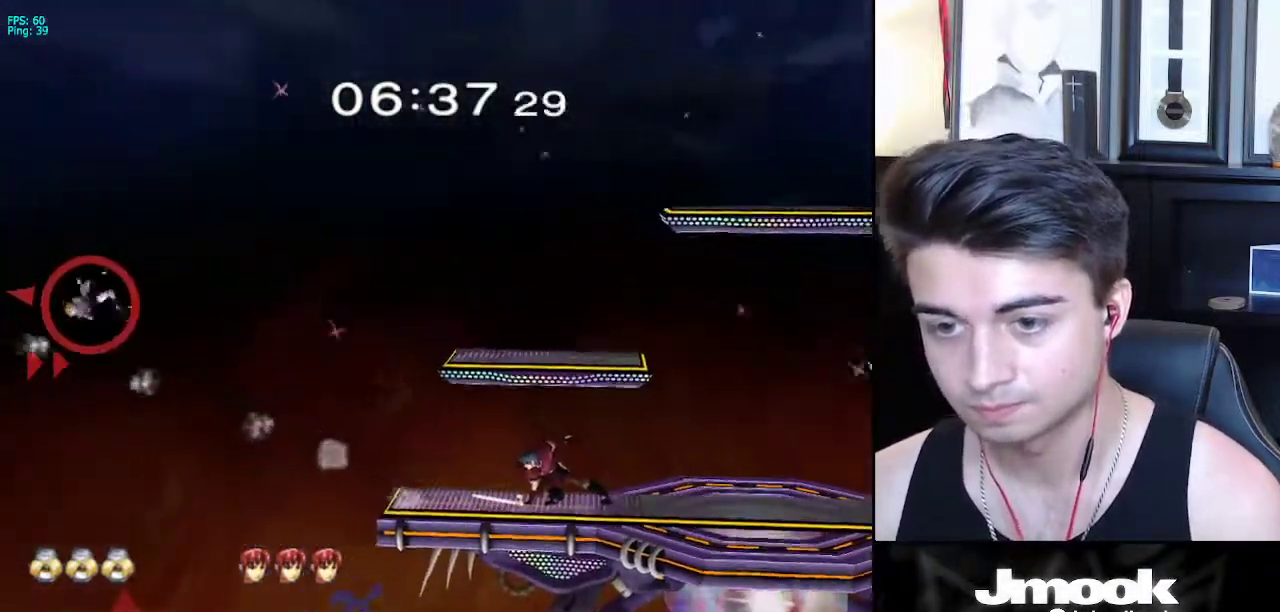
{"buttons": [], "left_stick": "center", "right_stick": "center", "events": [[100, "left_stick", "center"], [300, "right_stick", "center"]]}
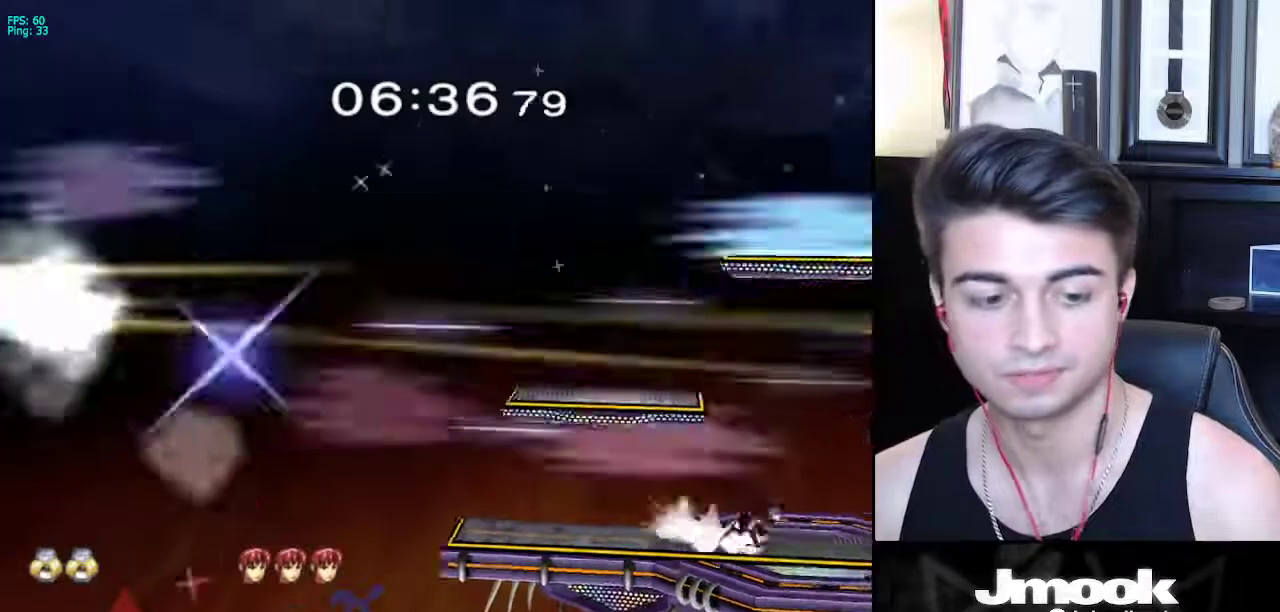
{"buttons": [], "left_stick": "center", "right_stick": "center", "events": []}
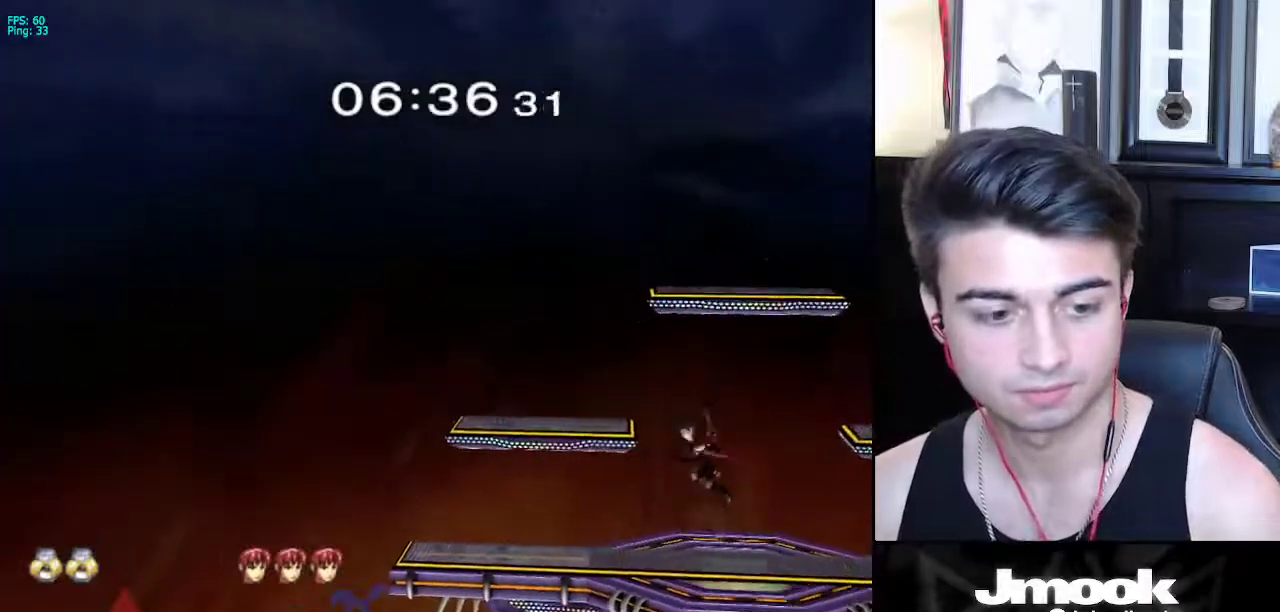
{"buttons": [], "left_stick": "center", "right_stick": "center", "events": []}
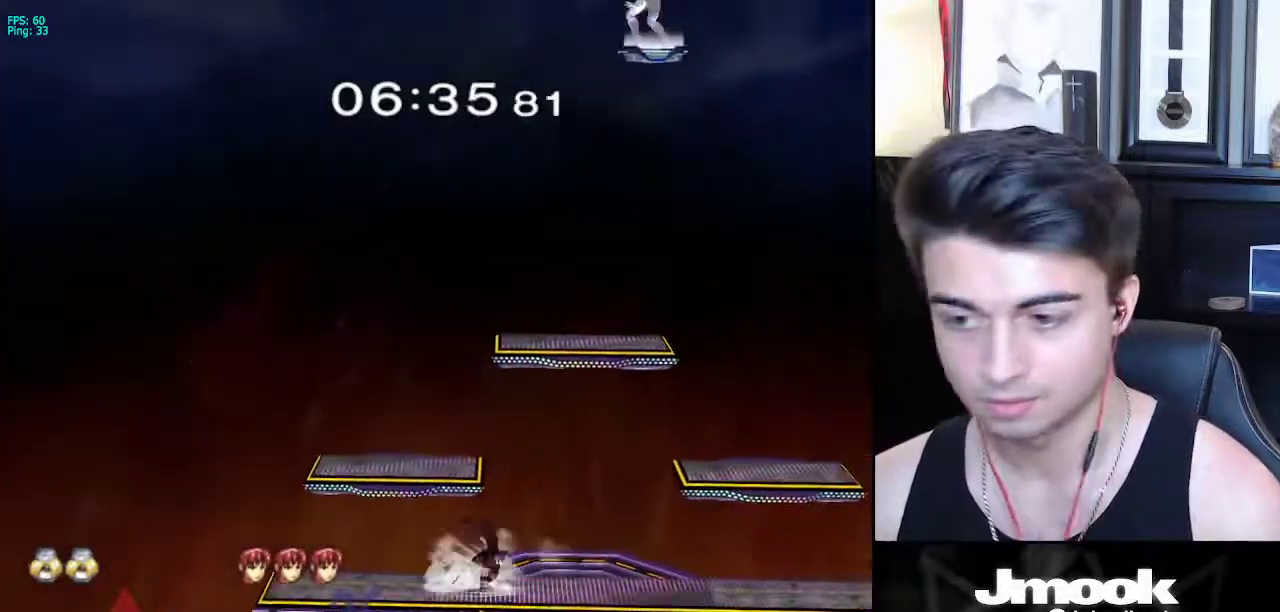
{"buttons": [], "left_stick": "left", "right_stick": "center", "events": [[317, "left_stick", "left"]]}
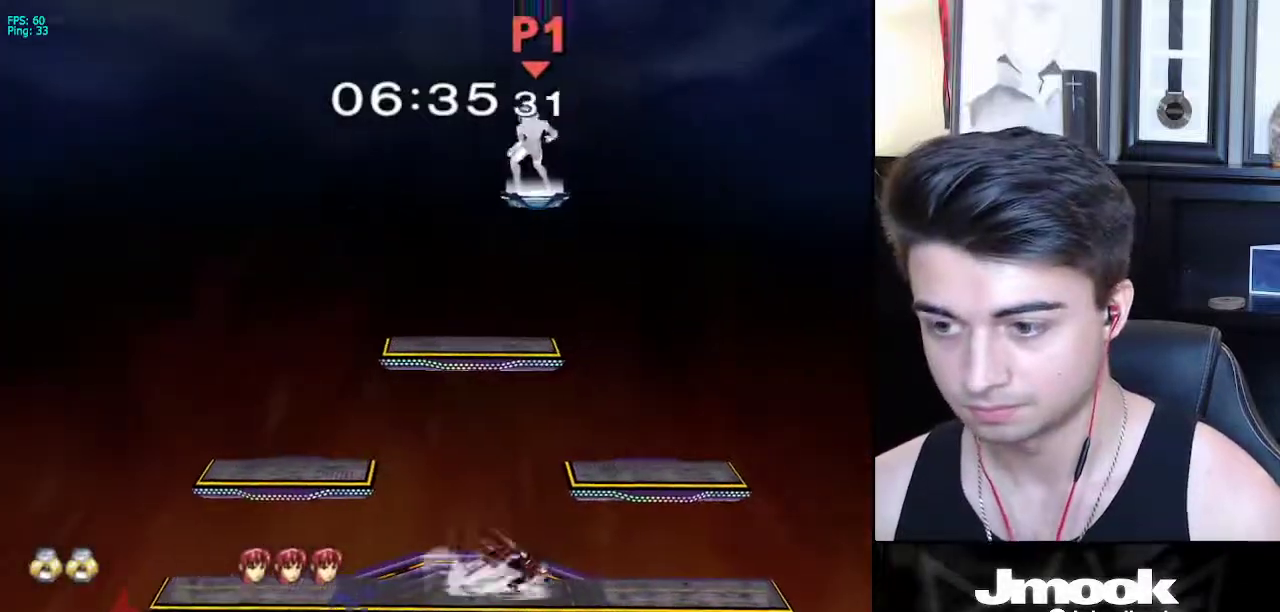
{"buttons": [], "left_stick": "down-left", "right_stick": "center", "events": [[233, "left_stick", "down-left"]]}
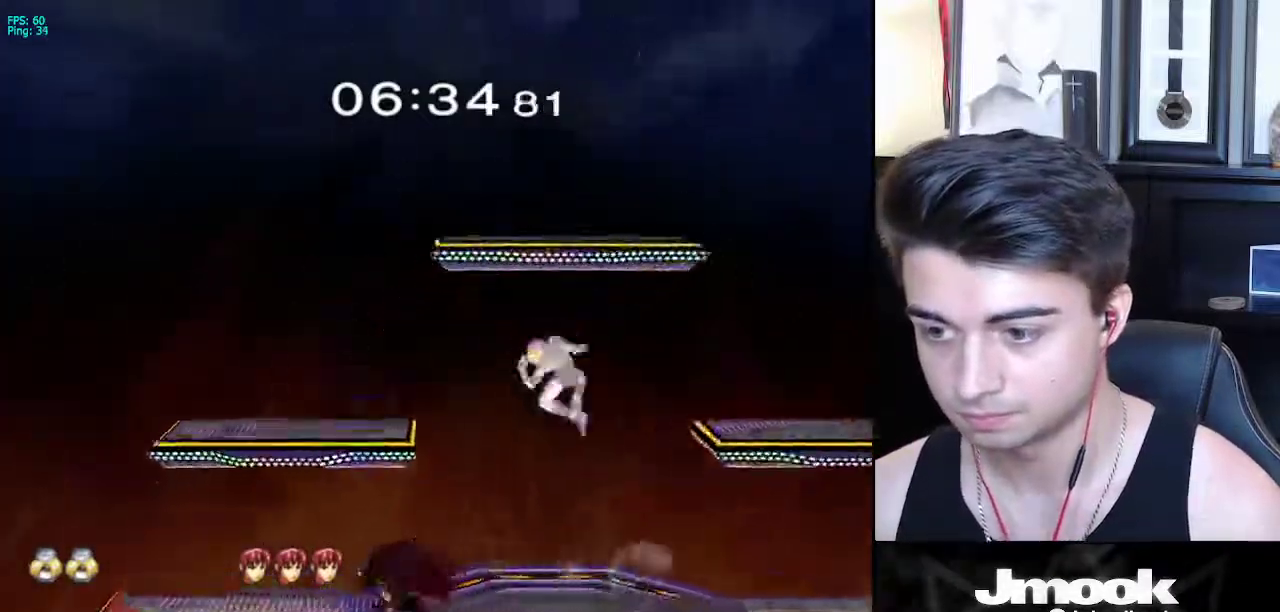
{"buttons": [], "left_stick": "up", "right_stick": "center", "events": [[50, "left_stick", "center"], [133, "left_stick", "up"]]}
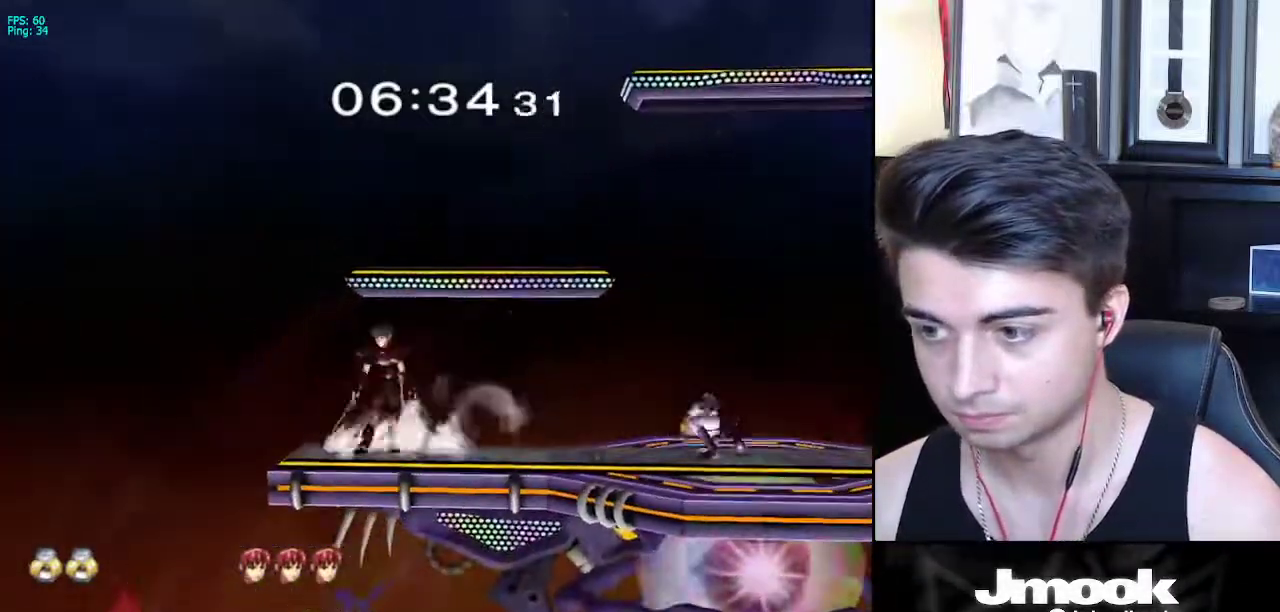
{"buttons": [], "left_stick": "up-left", "right_stick": "center", "events": [[150, "left_stick", "up-left"]]}
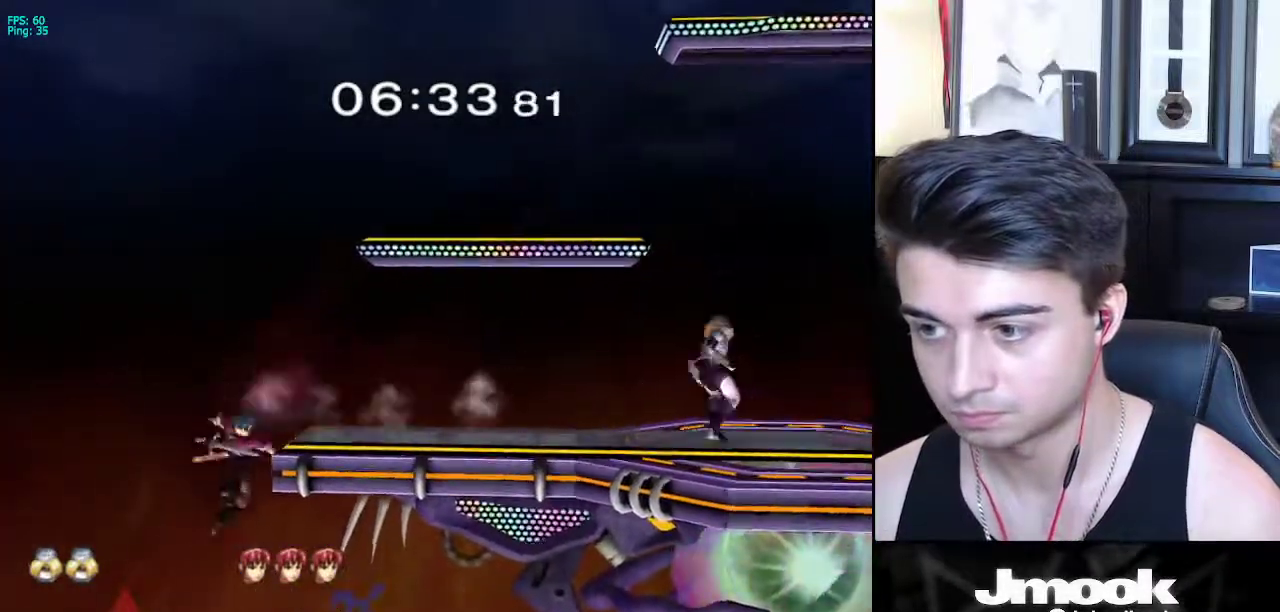
{"buttons": [], "left_stick": "up-left", "right_stick": "center", "events": []}
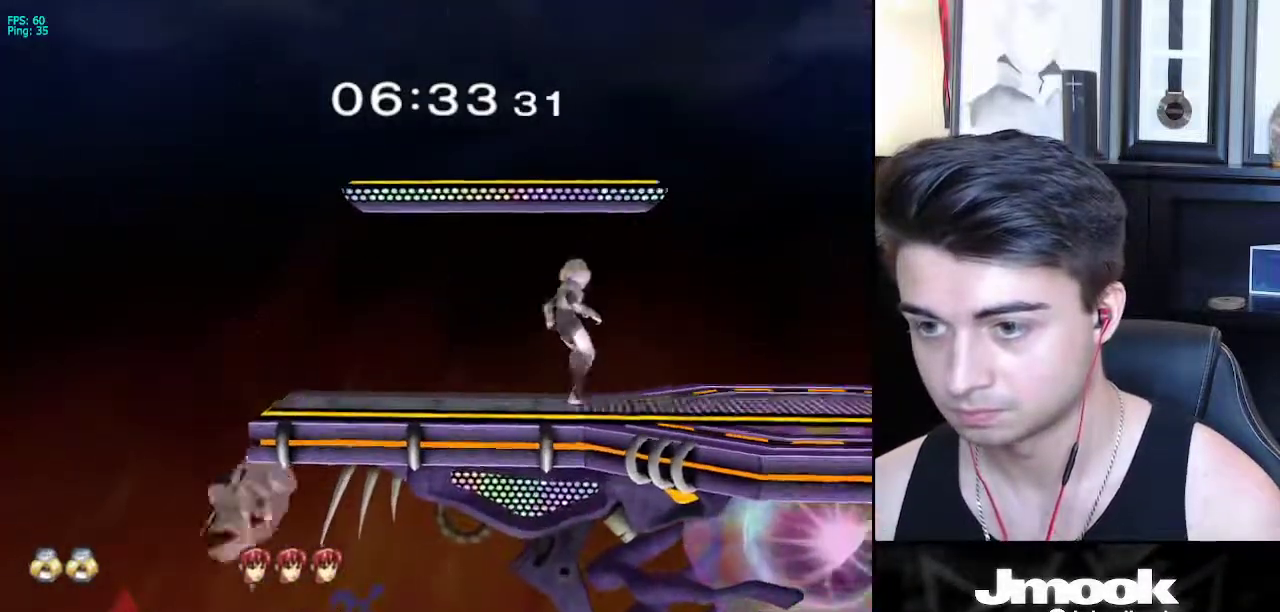
{"buttons": ["X", "R1"], "left_stick": "left", "right_stick": "center", "events": [[200, "X", "down"], [200, "left_stick", "down-right"], [267, "R1", "down"], [300, "X", "up"], [350, "left_stick", "center"], [367, "R1", "up"], [433, "X", "down"], [450, "left_stick", "left"], [500, "R1", "down"]]}
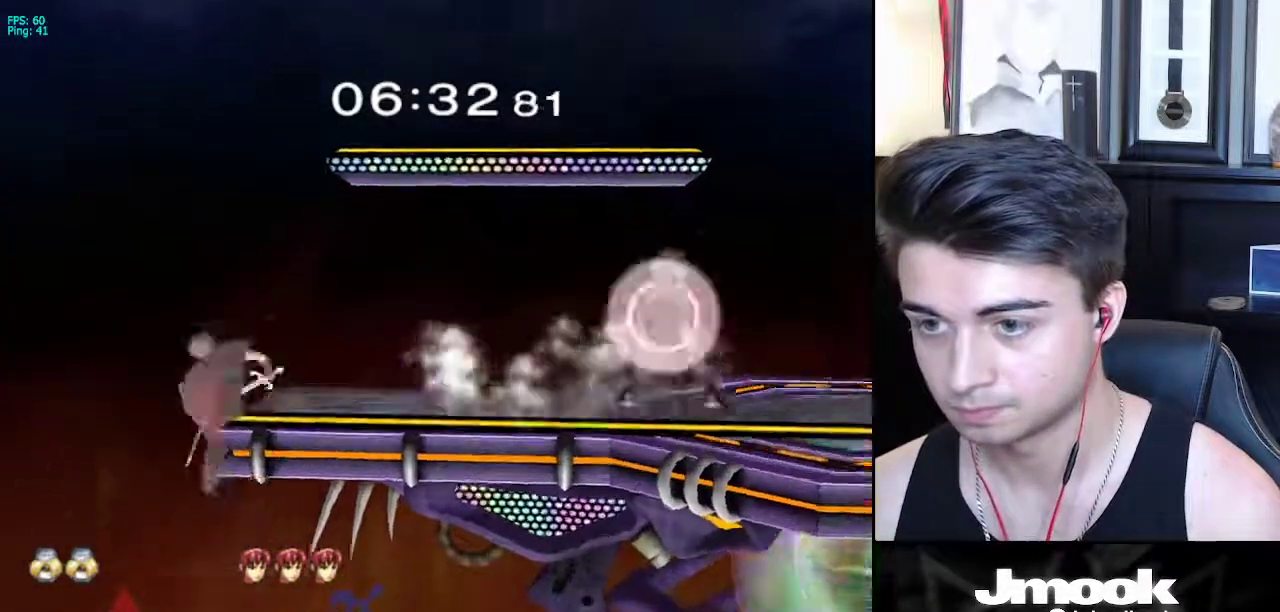
{"buttons": [], "left_stick": "left", "right_stick": "center", "events": [[33, "X", "up"], [117, "R1", "up"]]}